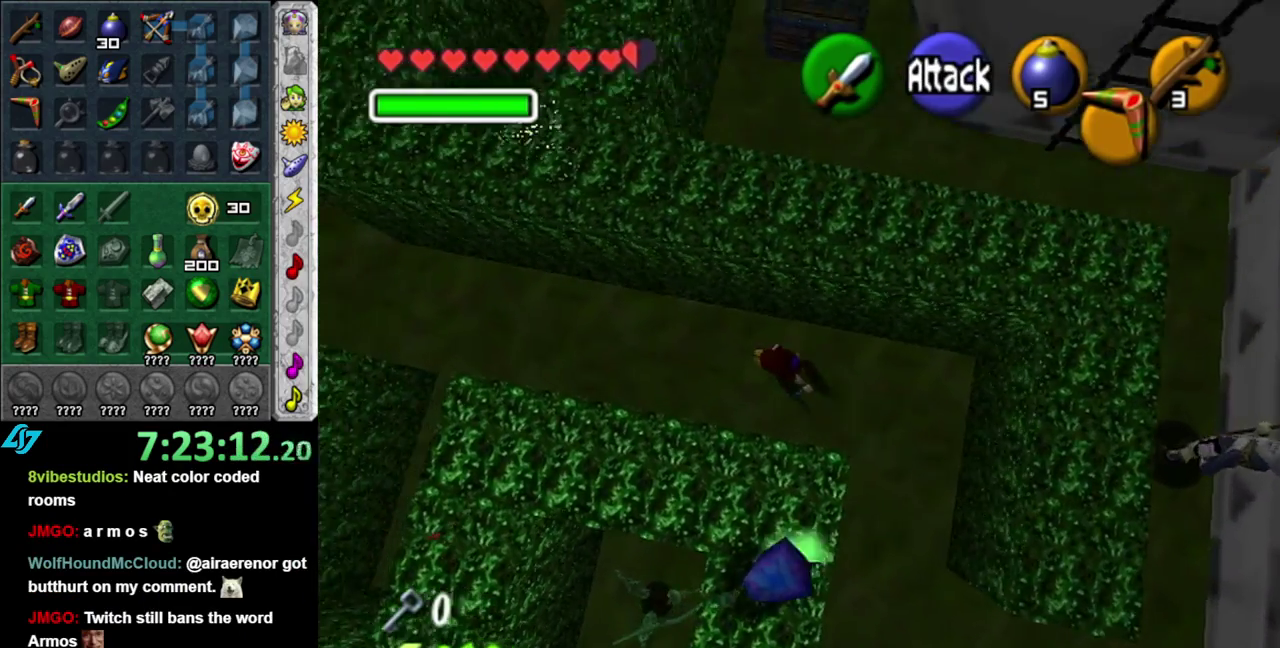
Gameplay with a controller (Nintendo layout); each line is a JSON object with the inputs held at the frame after it. "events" lists button and stick changes between this image and that frame as [ms after this image, input, new state], when the widget could be followed in between. This overlay highlights the sticks when they move; stick clicks (L3 R3) are not distinguishable. Not read: L3 R2 R3 Y.
{"buttons": [], "left_stick": "down-right", "right_stick": "center", "events": [[150, "left_stick", "up-left"], [333, "left_stick", "center"], [400, "left_stick", "down-right"]]}
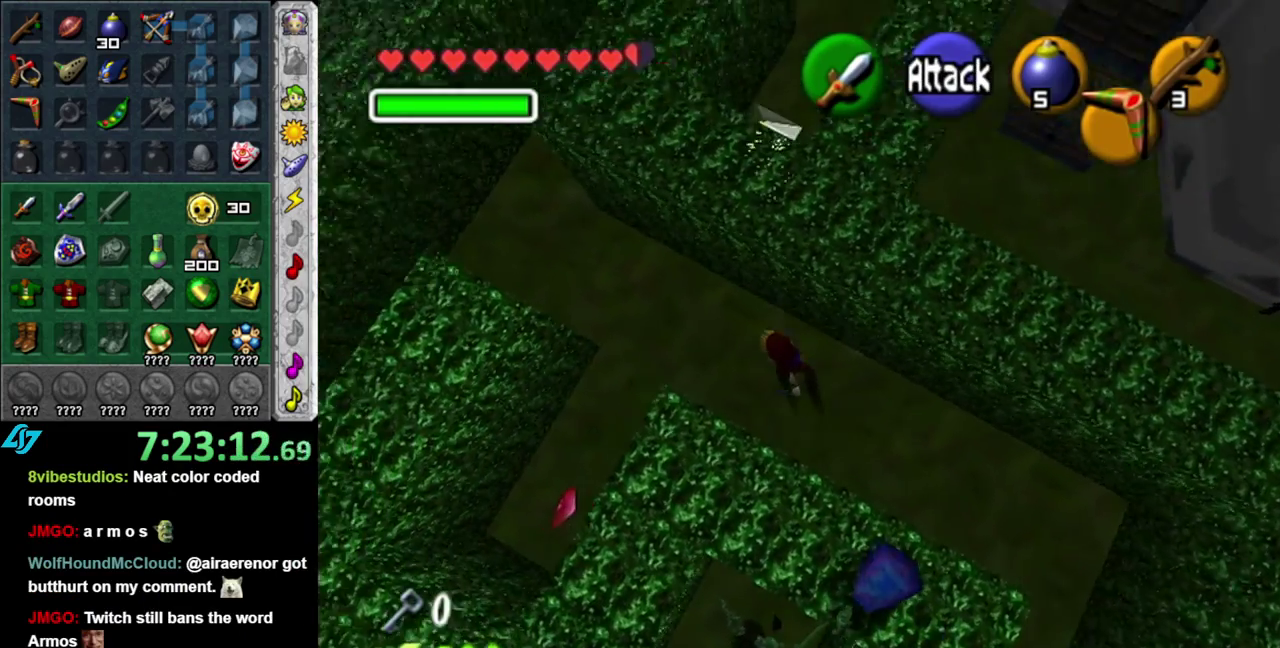
{"buttons": [], "left_stick": "down-right", "right_stick": "center", "events": []}
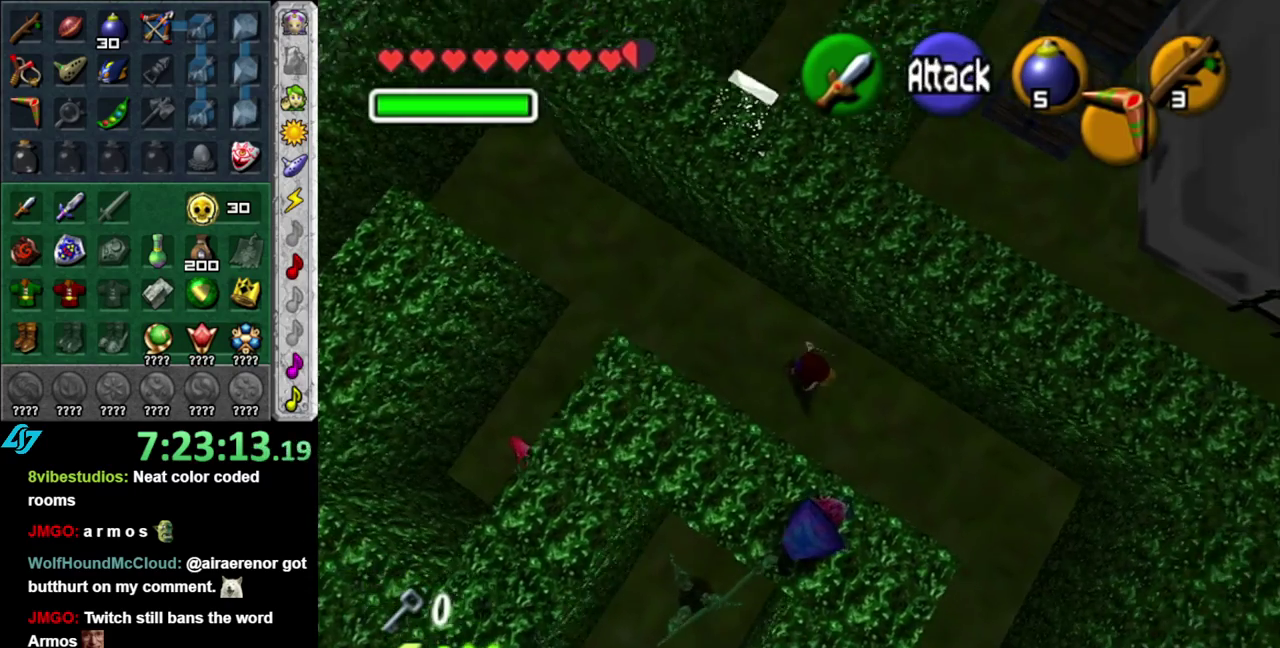
{"buttons": [], "left_stick": "right", "right_stick": "center"}
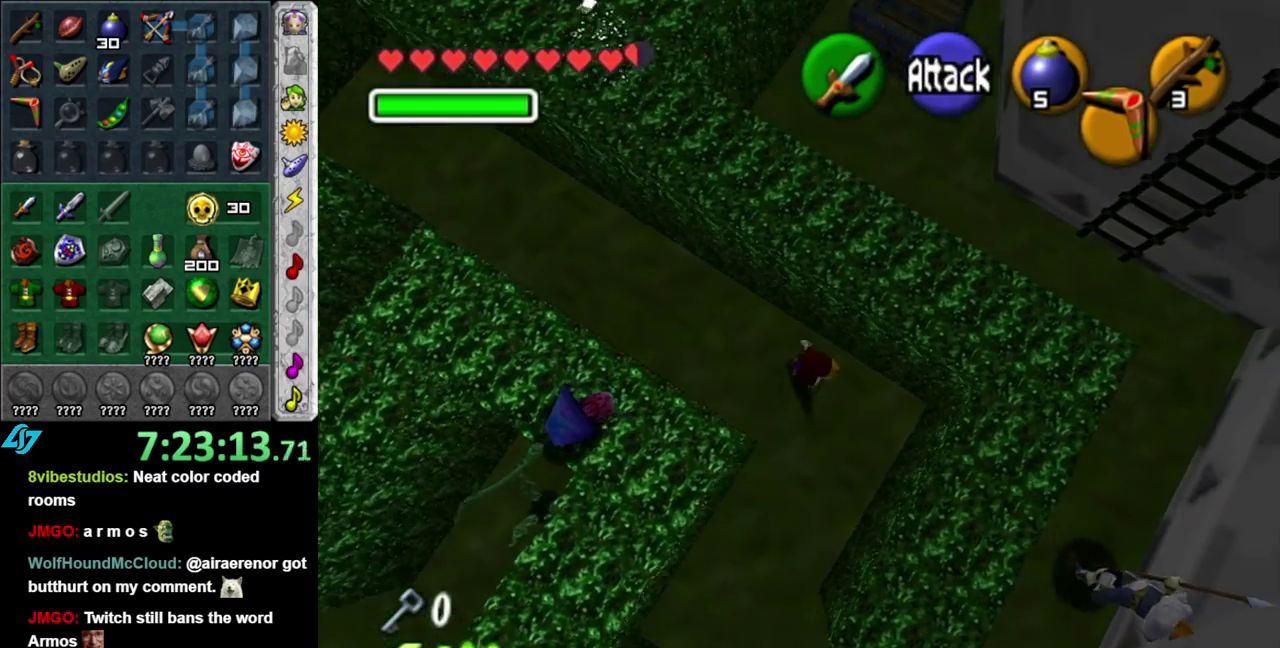
{"buttons": ["R1"], "left_stick": "center", "right_stick": "center"}
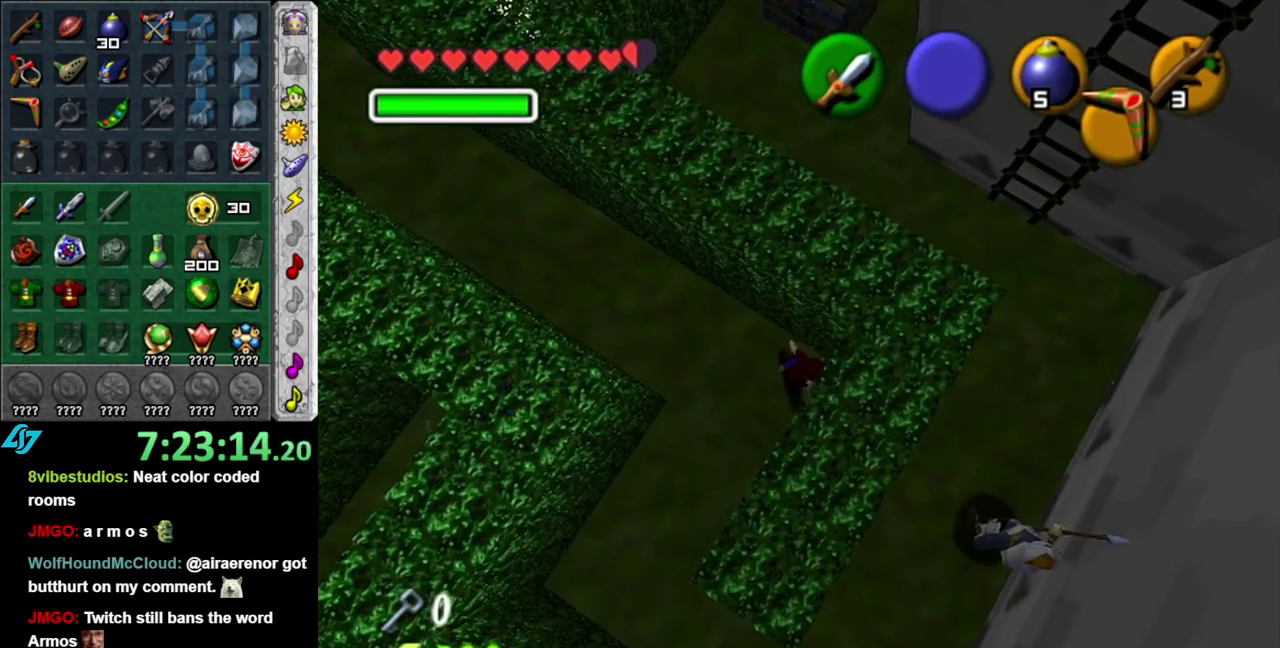
{"buttons": ["R1"], "left_stick": "center", "right_stick": "center", "events": [[50, "R1", "up"], [117, "L1", "down"], [117, "R1", "down"], [200, "R1", "up"], [450, "L1", "up"], [483, "R1", "down"]]}
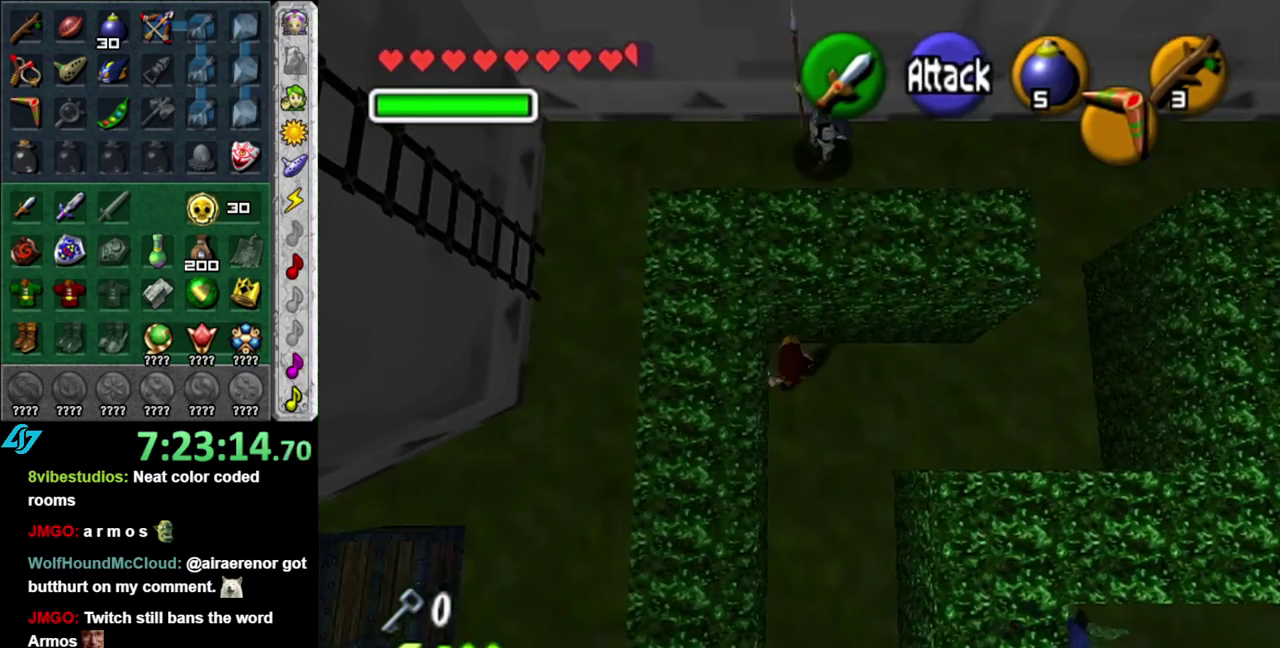
{"buttons": ["R1"], "left_stick": "center", "right_stick": "center", "events": [[83, "R1", "up"], [167, "R1", "down"], [267, "R1", "up"], [333, "R1", "down"], [417, "R1", "up"], [483, "R1", "down"]]}
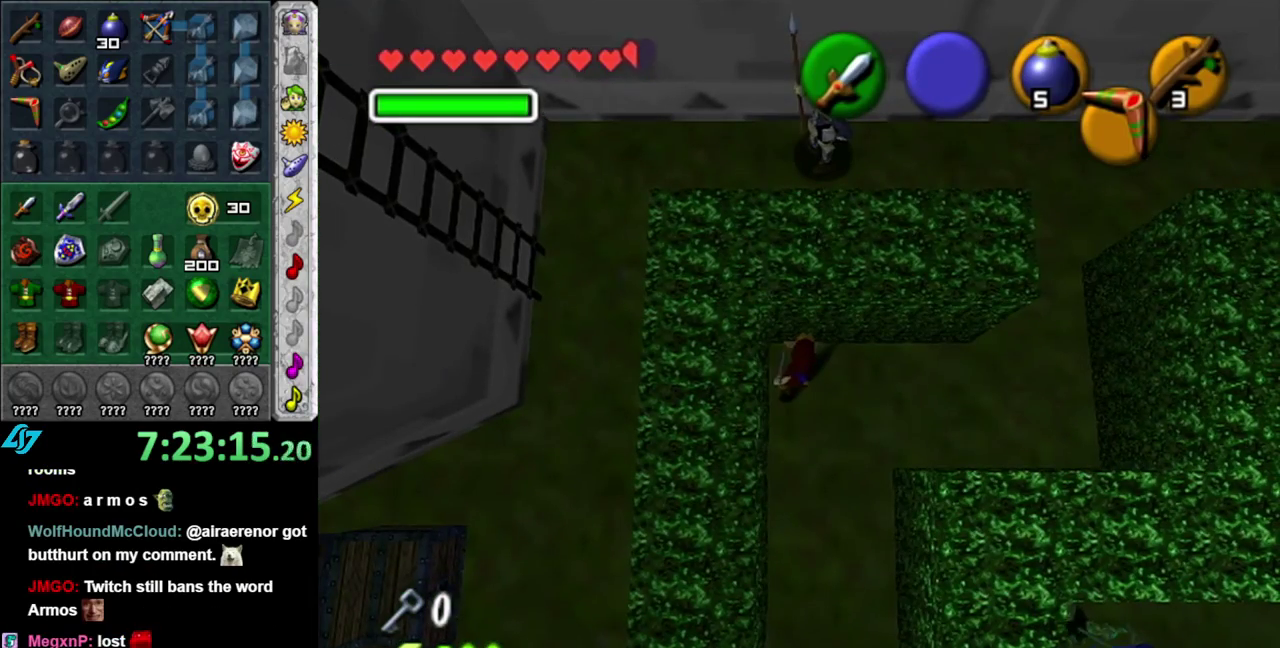
{"buttons": [], "left_stick": "center", "right_stick": "center", "events": [[117, "R1", "up"], [167, "R1", "down"], [267, "R1", "up"], [367, "R1", "down"], [433, "R1", "up"]]}
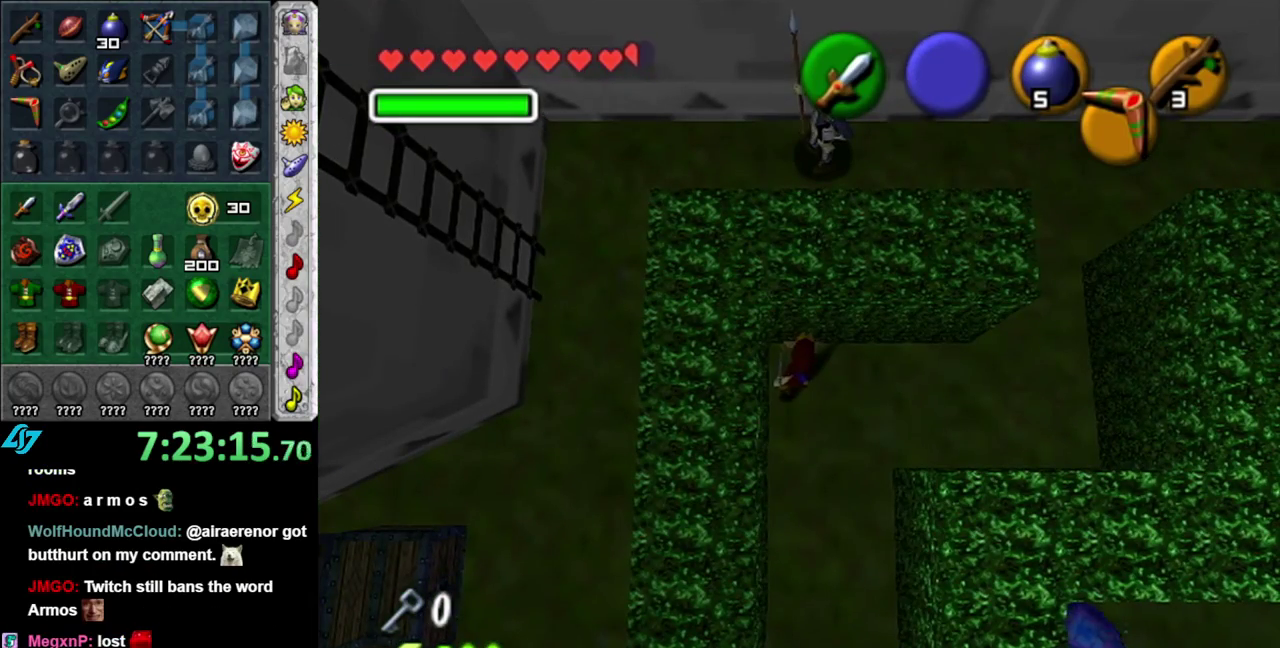
{"buttons": [], "left_stick": "center", "right_stick": "center", "events": [[17, "R1", "down"], [117, "R1", "up"]]}
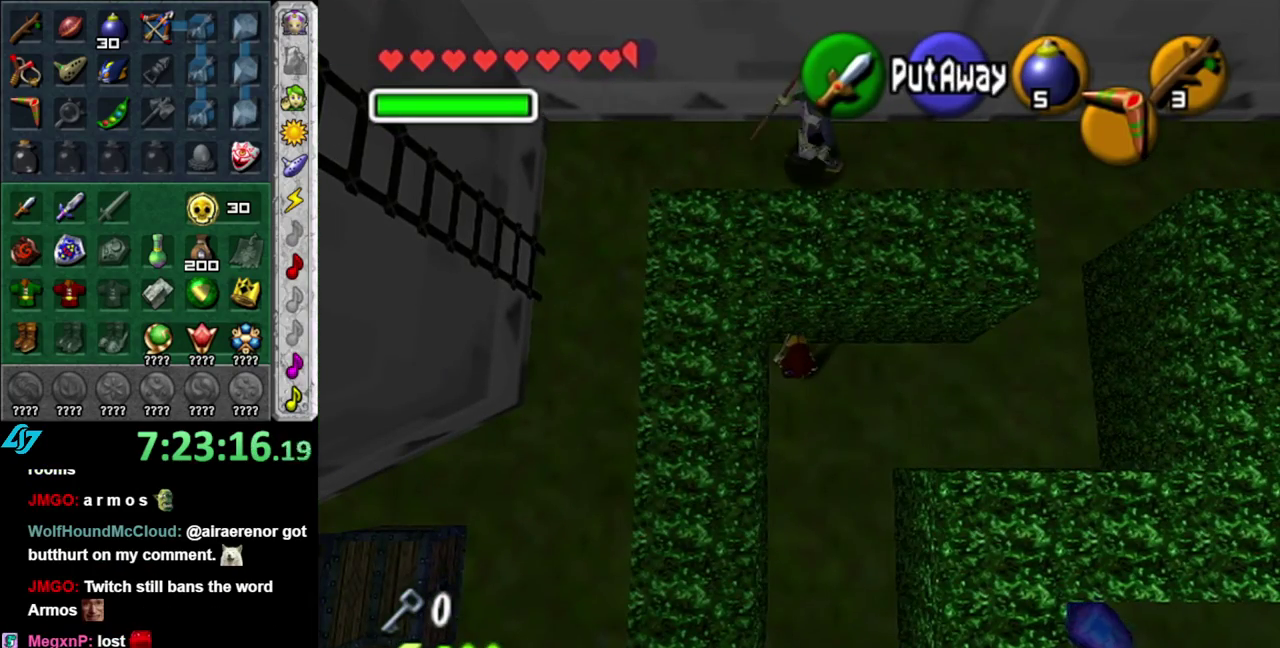
{"buttons": [], "left_stick": "center", "right_stick": "center", "events": [[150, "B", "down"], [267, "B", "up"]]}
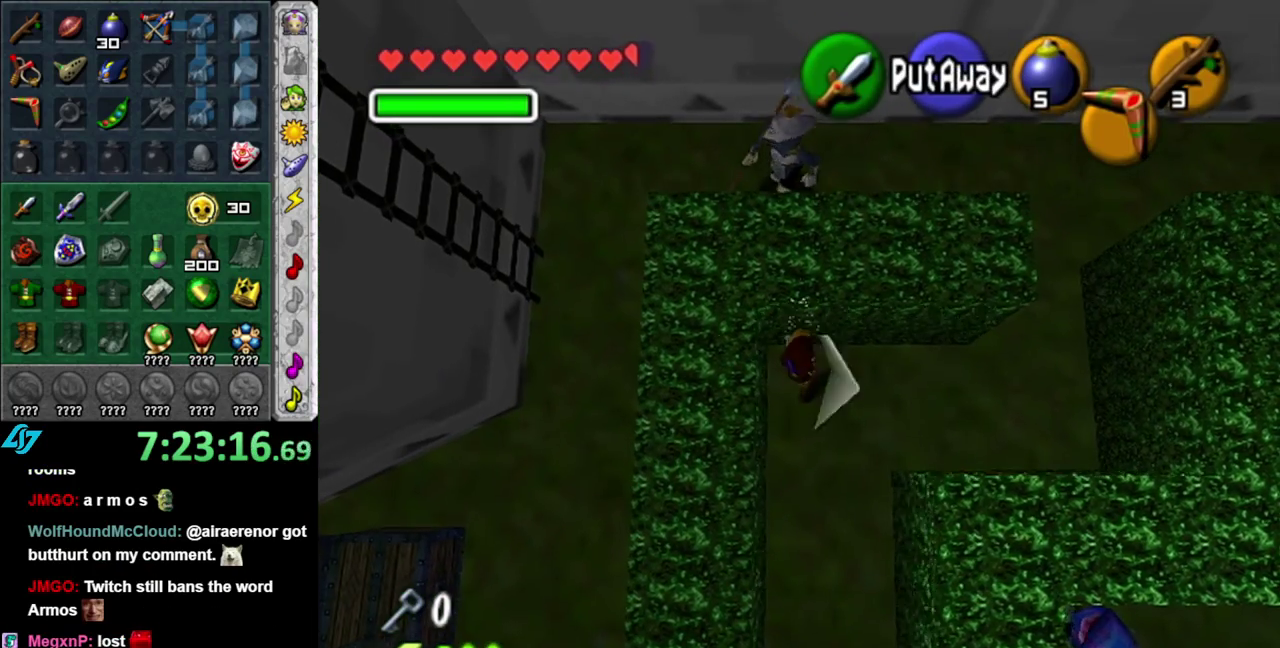
{"buttons": ["B"], "left_stick": "center", "right_stick": "center", "events": [[83, "B", "down"], [233, "B", "up"], [400, "B", "down"]]}
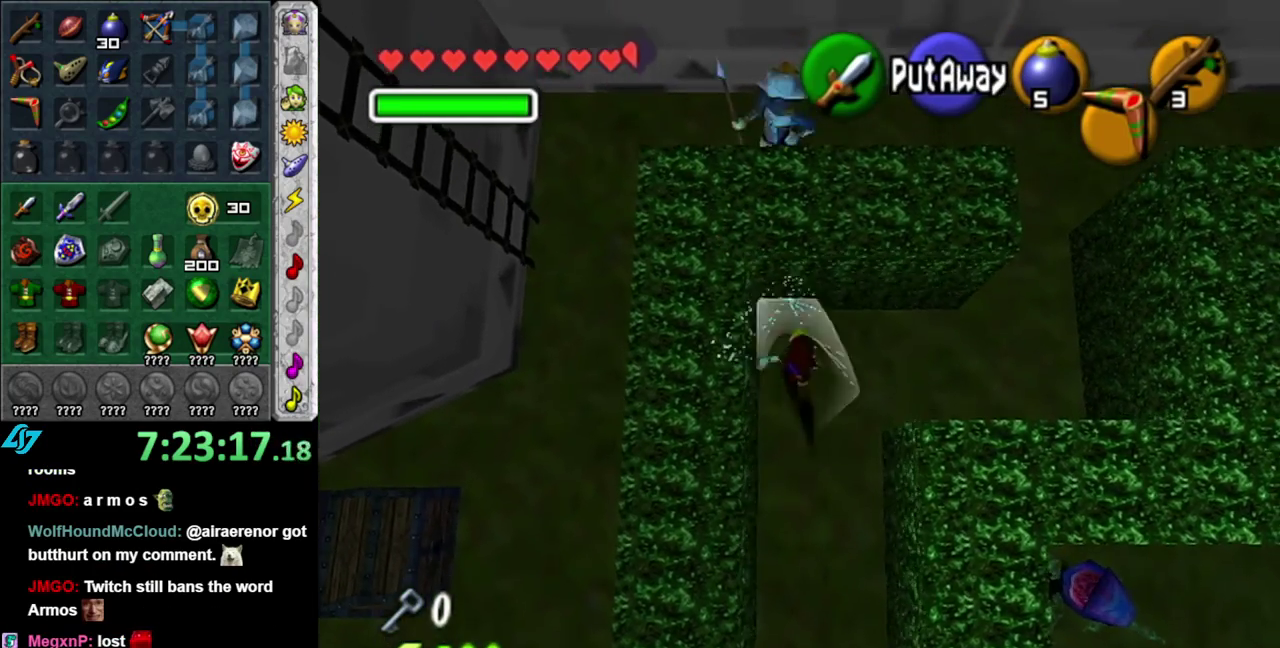
{"buttons": ["B"], "left_stick": "up", "right_stick": "center", "events": [[83, "B", "up"], [233, "left_stick", "up"], [433, "B", "down"]]}
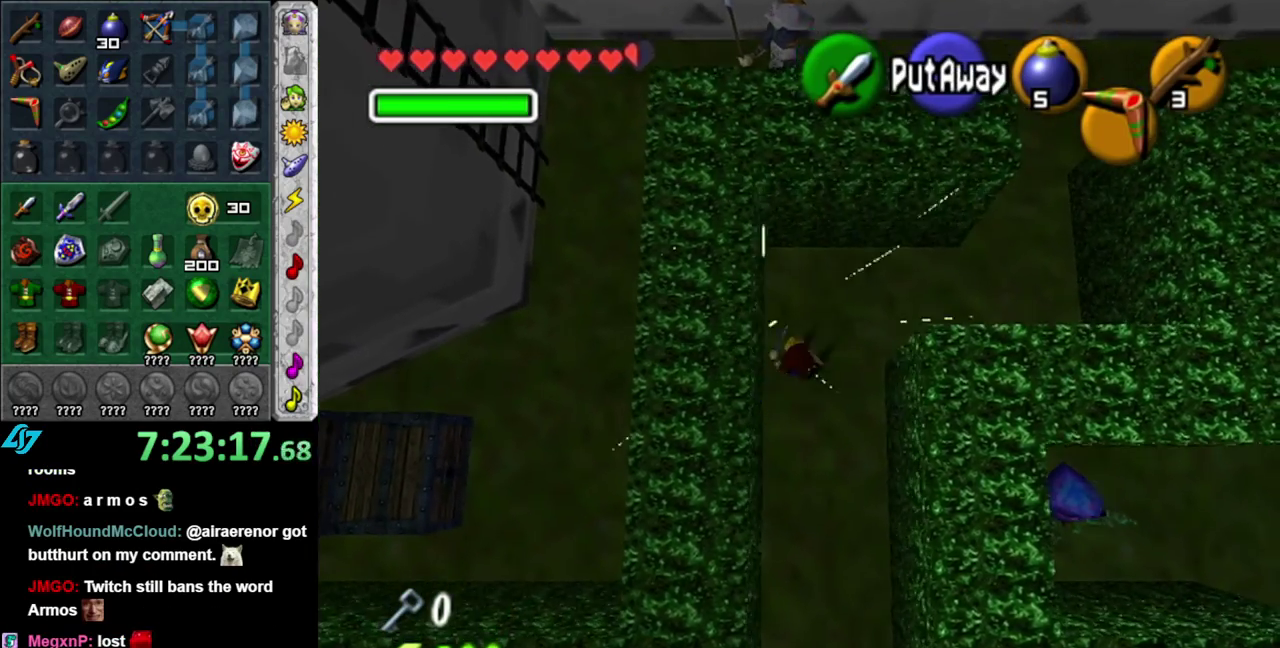
{"buttons": ["B"], "left_stick": "up", "right_stick": "center", "events": [[117, "B", "up"], [333, "B", "down"]]}
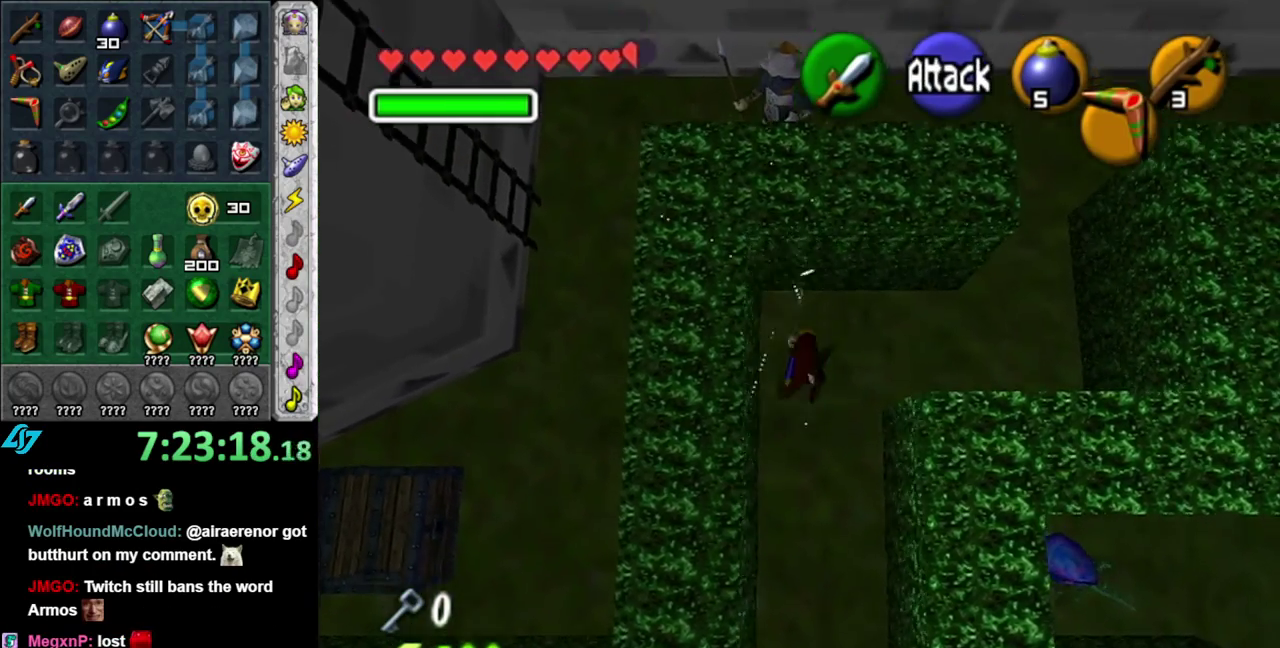
{"buttons": [], "left_stick": "up", "right_stick": "center", "events": [[17, "B", "up"], [183, "B", "down"], [367, "B", "up"]]}
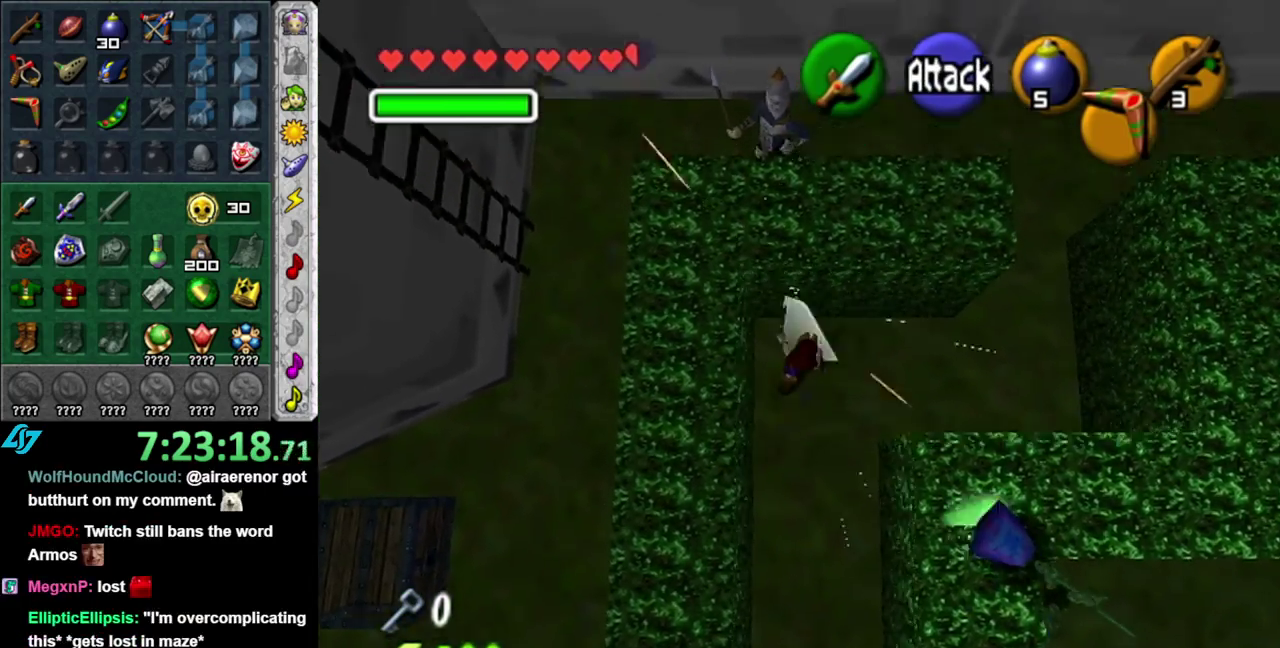
{"buttons": ["B"], "left_stick": "up", "right_stick": "center", "events": [[50, "B", "down"], [233, "B", "up"], [417, "B", "down"]]}
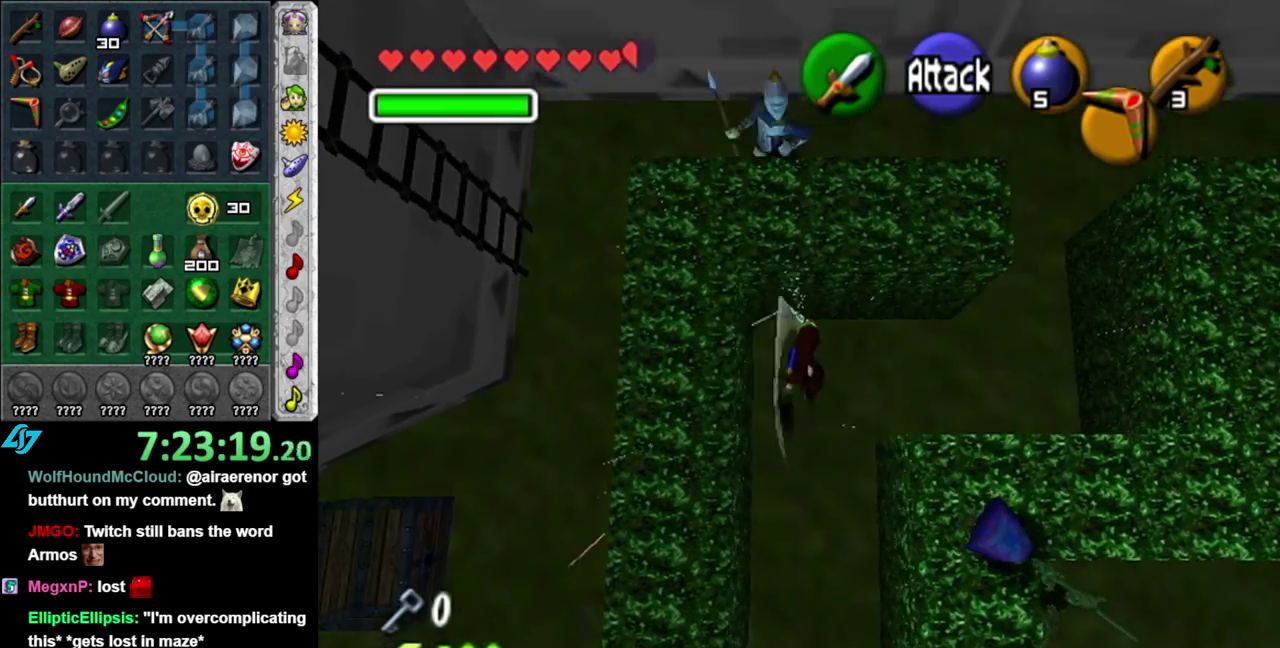
{"buttons": [], "left_stick": "up", "right_stick": "center", "events": [[83, "B", "up"], [233, "B", "down"], [400, "B", "up"]]}
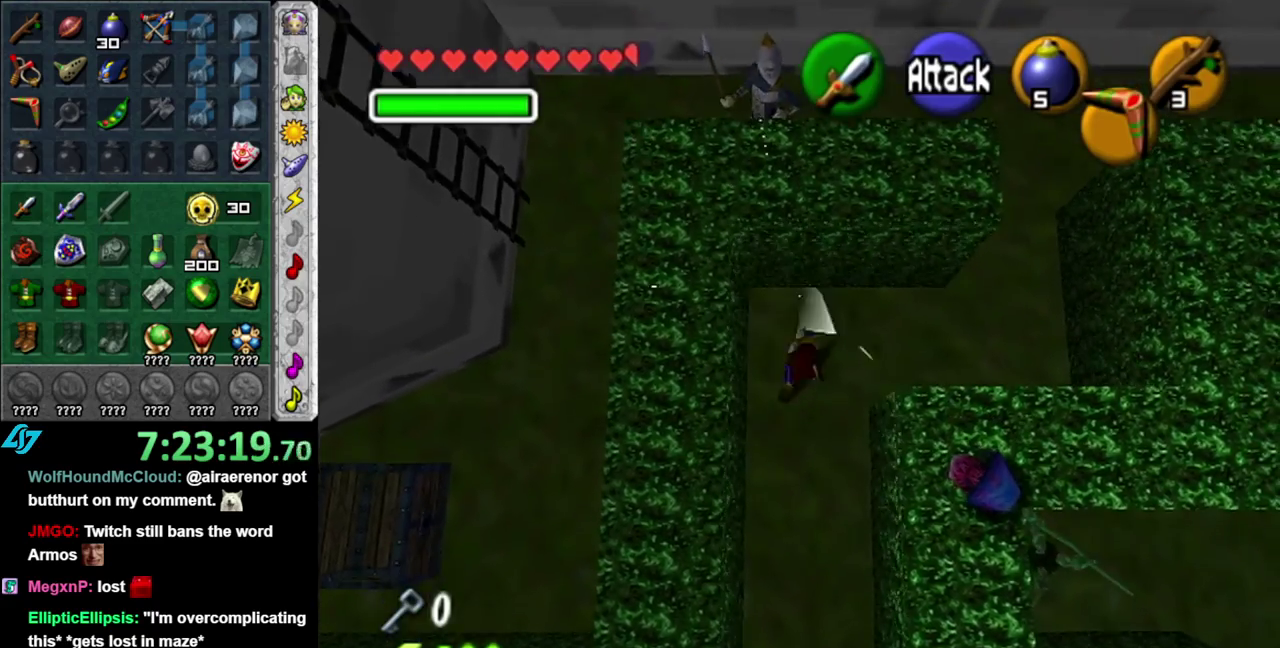
{"buttons": ["B"], "left_stick": "up", "right_stick": "center", "events": [[50, "B", "down"], [200, "B", "up"], [367, "B", "down"]]}
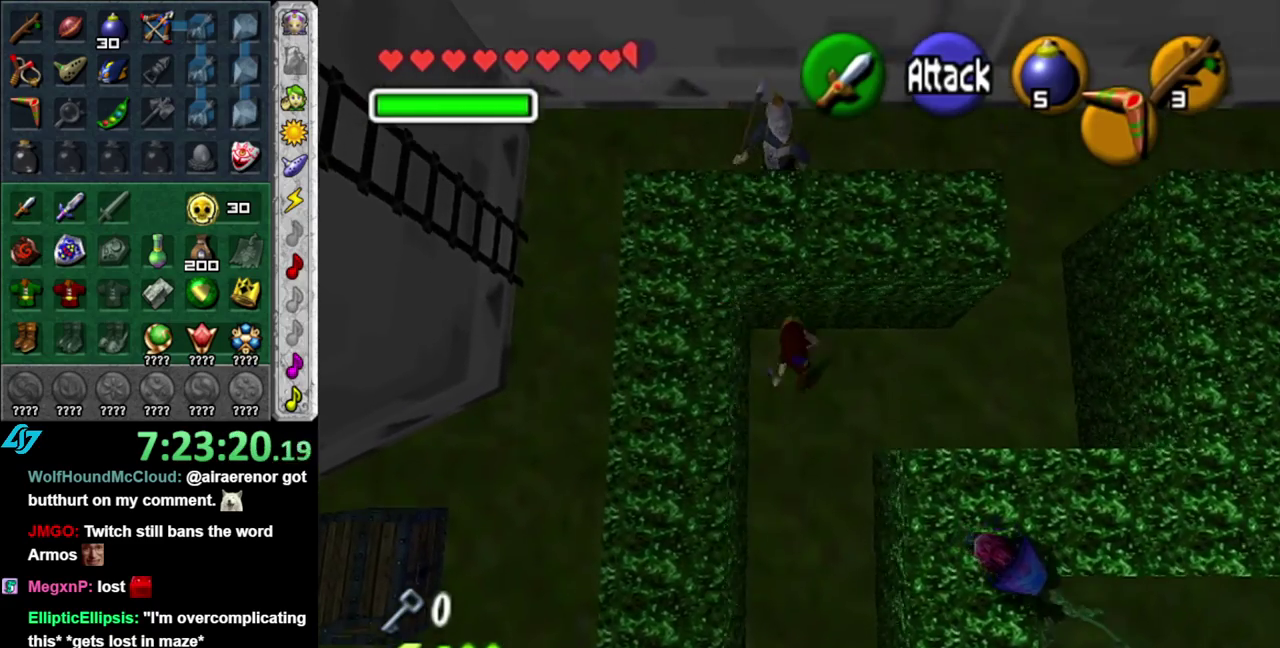
{"buttons": ["B"], "left_stick": "up", "right_stick": "center", "events": [[17, "B", "up"], [150, "B", "down"], [300, "B", "up"], [450, "B", "down"]]}
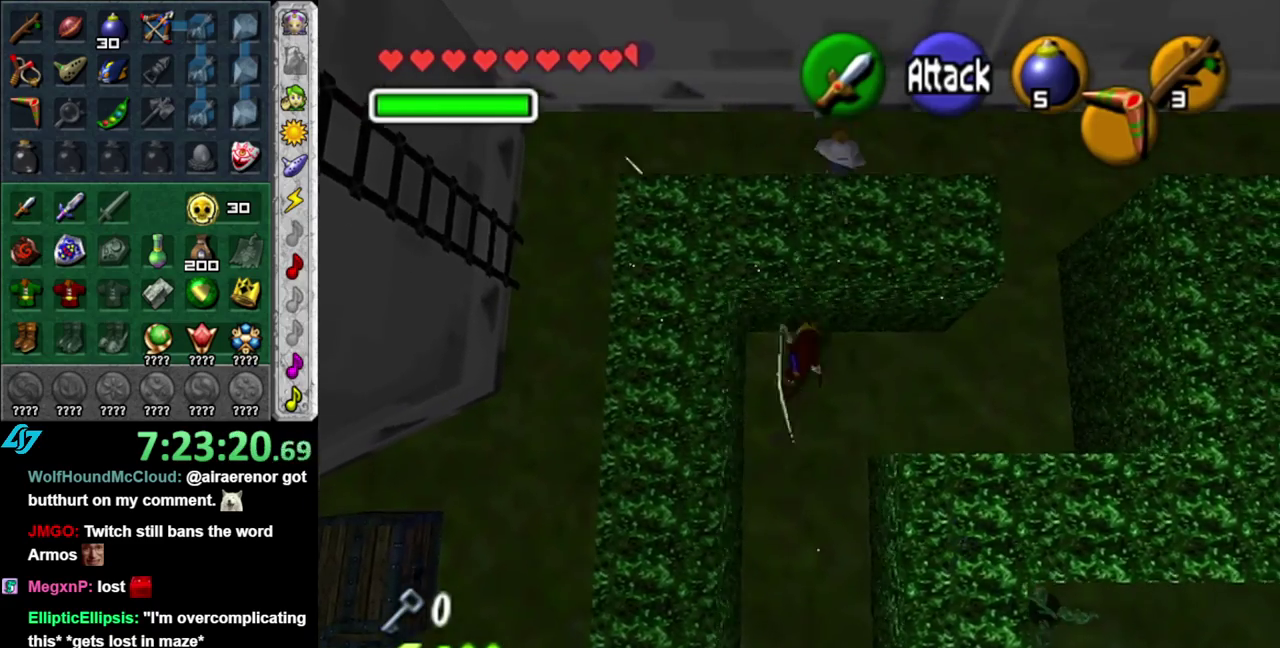
{"buttons": ["B"], "left_stick": "up", "right_stick": "center", "events": [[117, "B", "up"], [367, "B", "down"]]}
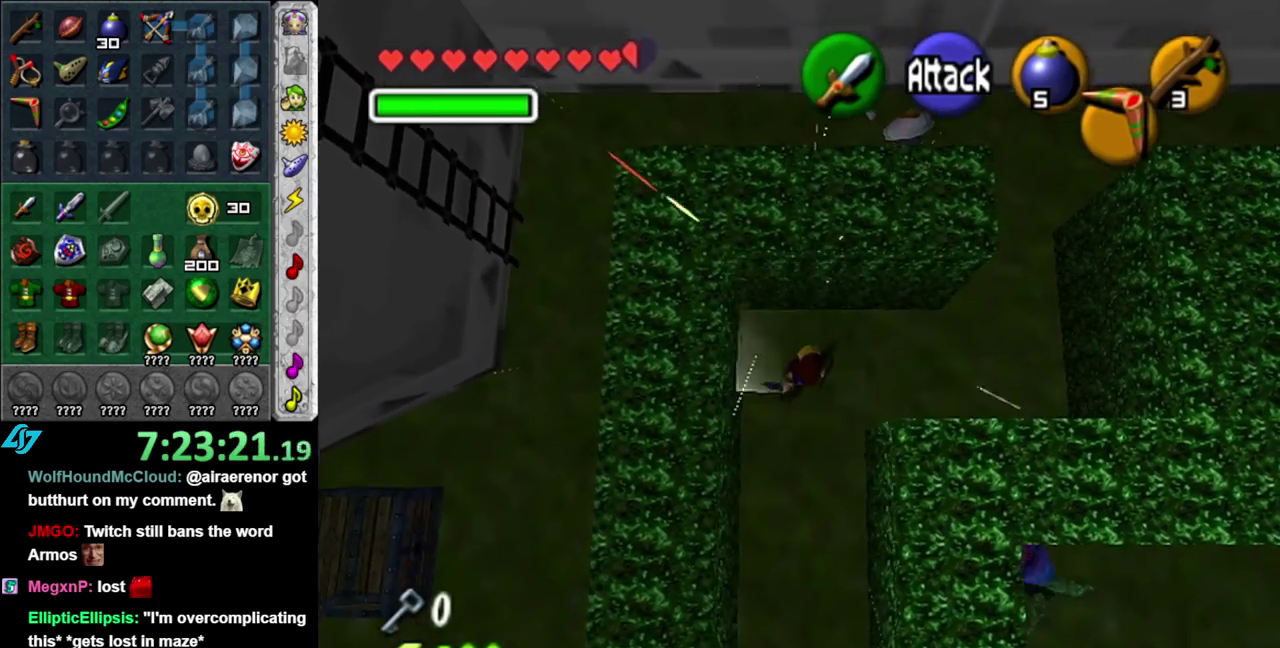
{"buttons": [], "left_stick": "up", "right_stick": "center", "events": [[50, "B", "up"], [217, "B", "down"], [400, "B", "up"]]}
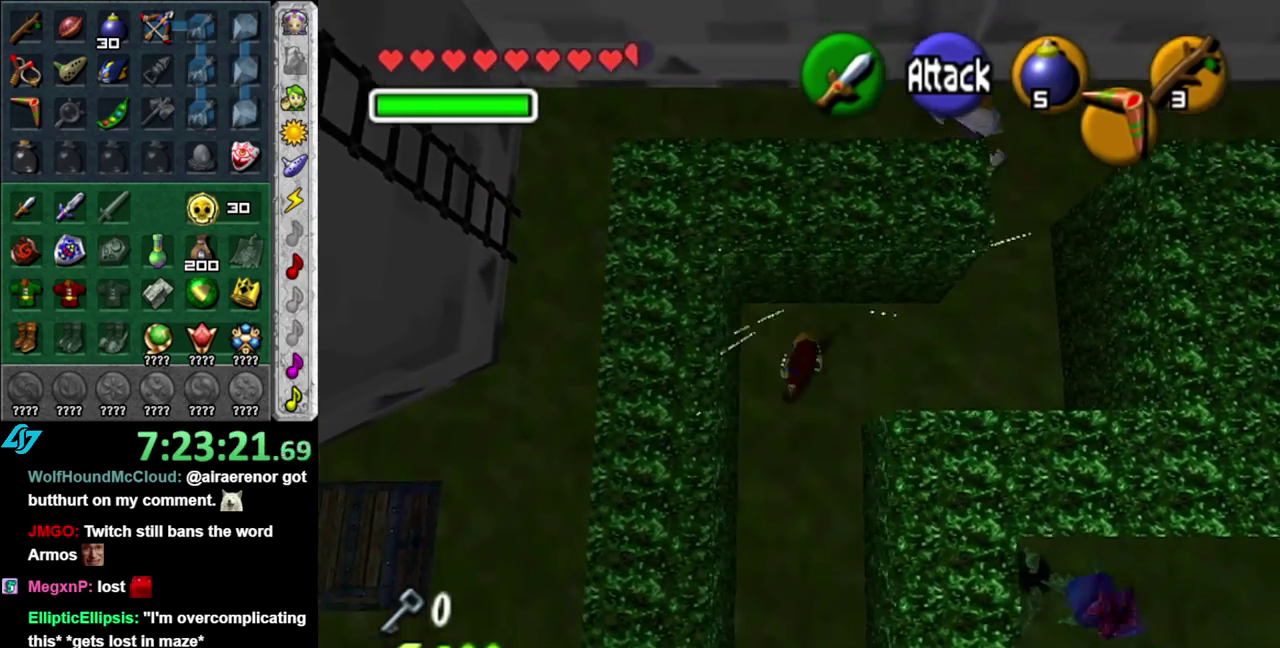
{"buttons": [], "left_stick": "up", "right_stick": "center", "events": [[50, "B", "down"], [233, "B", "up"]]}
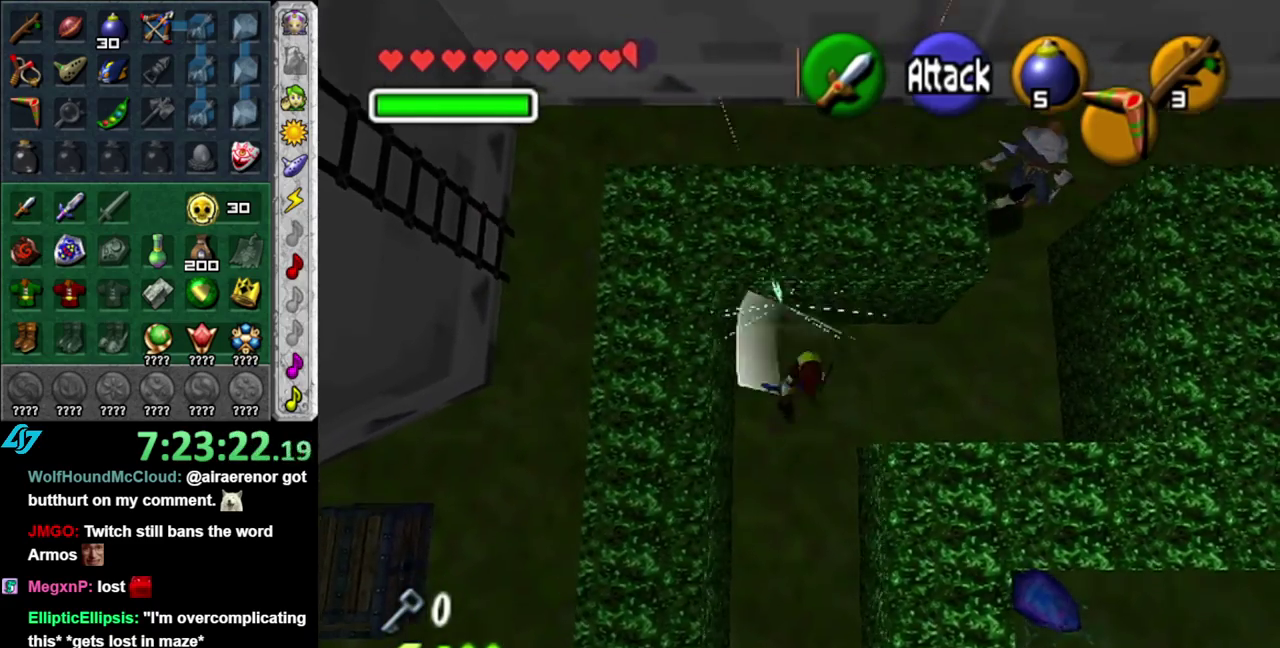
{"buttons": [], "left_stick": "right", "right_stick": "center", "events": [[17, "left_stick", "up-right"], [117, "left_stick", "center"], [400, "left_stick", "right"]]}
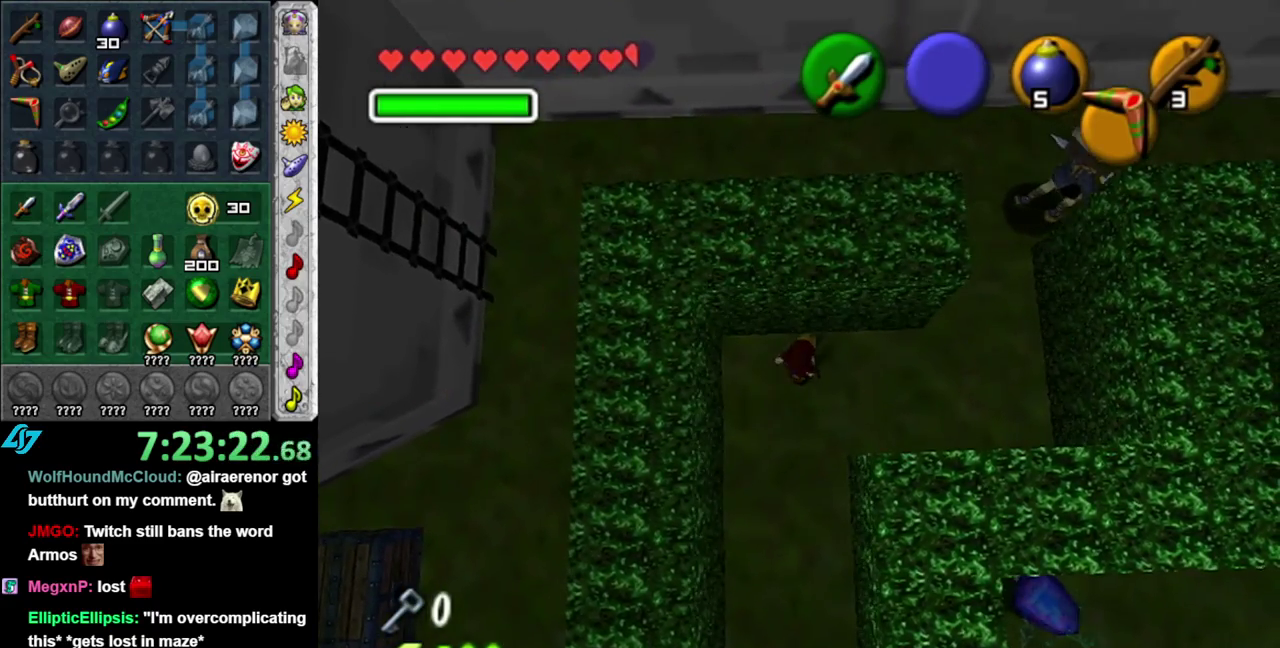
{"buttons": [], "left_stick": "up", "right_stick": "center", "events": [[200, "left_stick", "up-right"], [450, "left_stick", "up"]]}
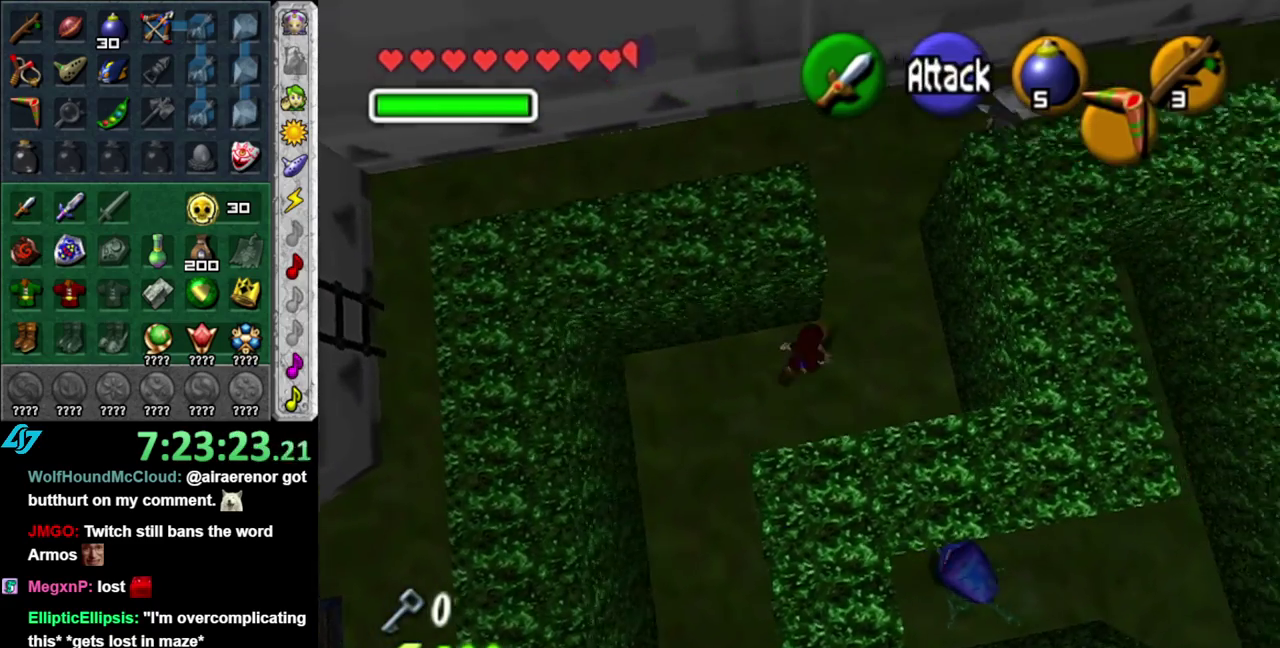
{"buttons": ["A"], "left_stick": "left", "right_stick": "center", "events": [[117, "left_stick", "up-left"], [300, "left_stick", "left"], [450, "A", "down"]]}
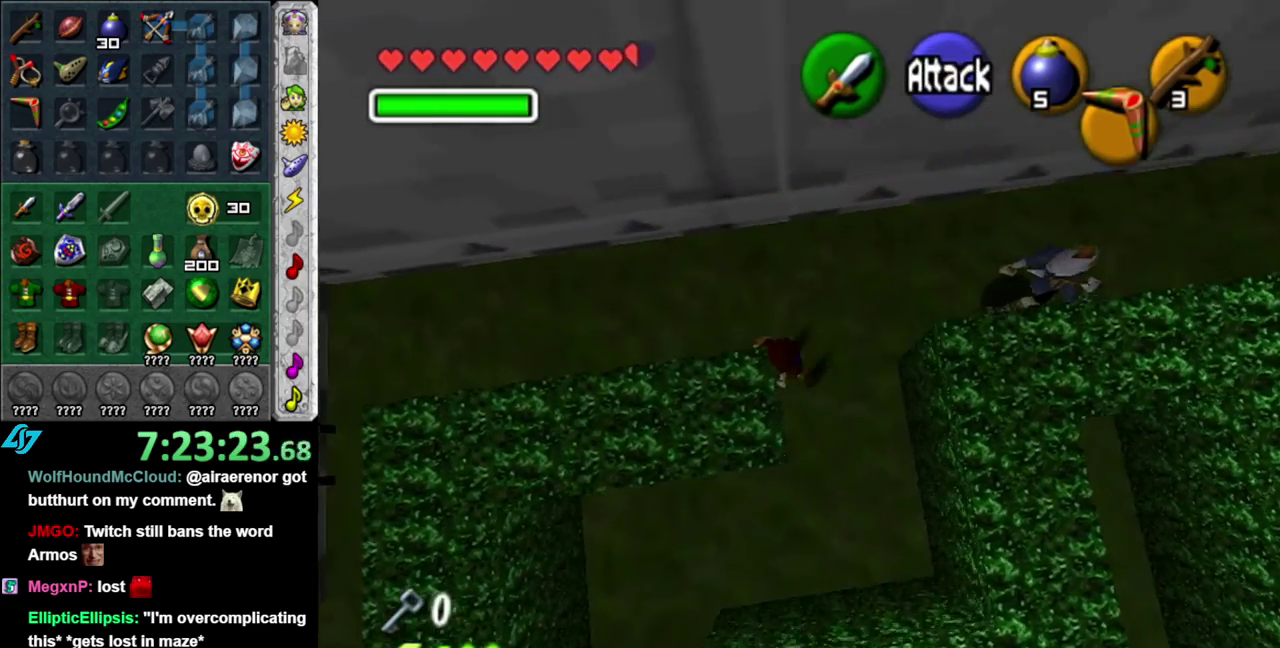
{"buttons": [], "left_stick": "up", "right_stick": "center", "events": [[83, "L1", "down"], [117, "A", "up"], [117, "left_stick", "up-left"], [167, "left_stick", "up"], [333, "L1", "up"]]}
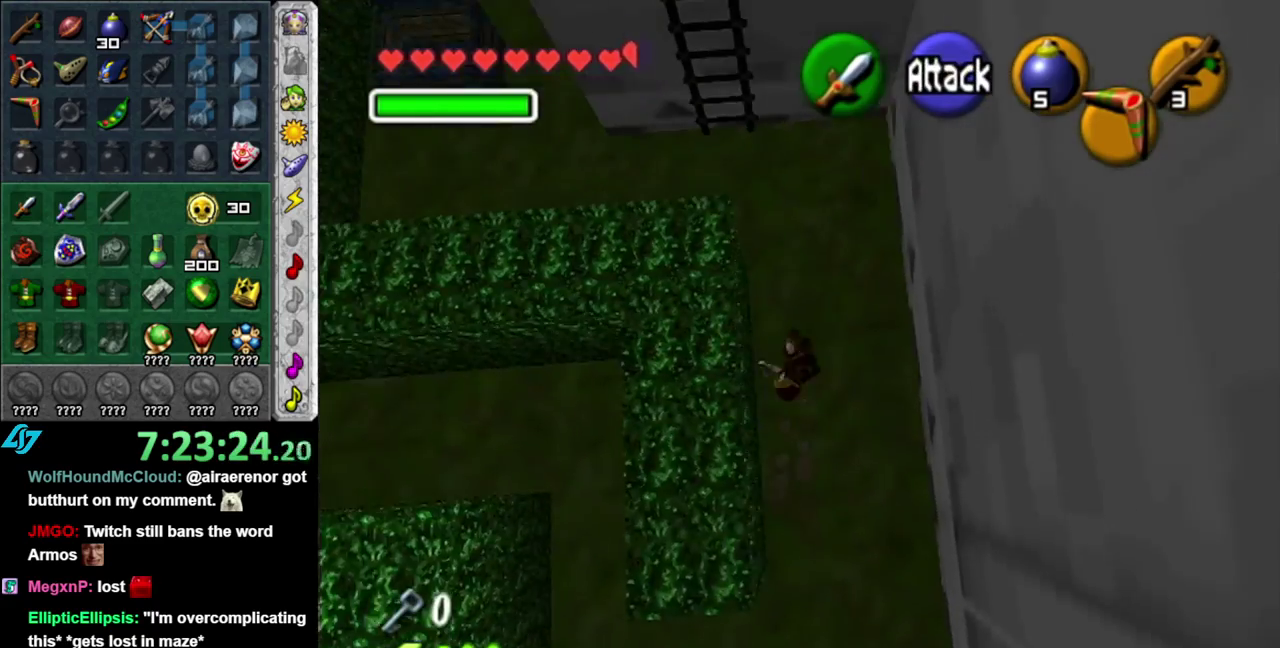
{"buttons": [], "left_stick": "up", "right_stick": "center", "events": [[200, "left_stick", "up-left"], [450, "left_stick", "up"]]}
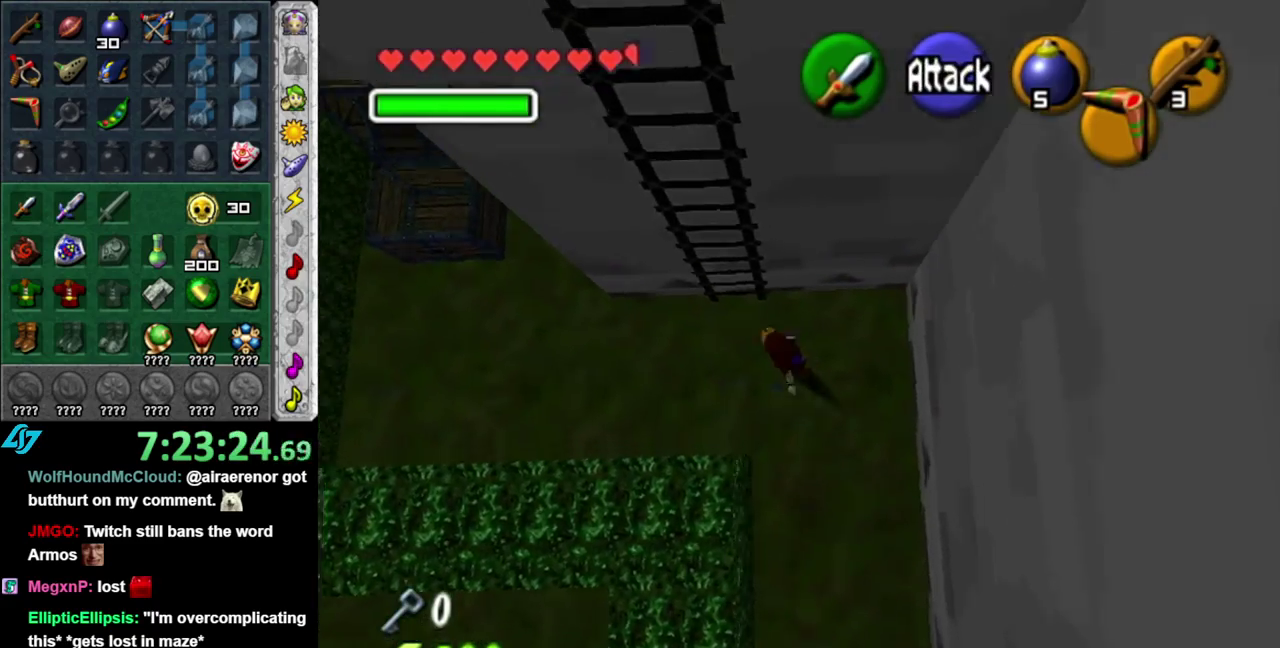
{"buttons": [], "left_stick": "up", "right_stick": "center", "events": [[50, "left_stick", "up-left"], [233, "left_stick", "up"]]}
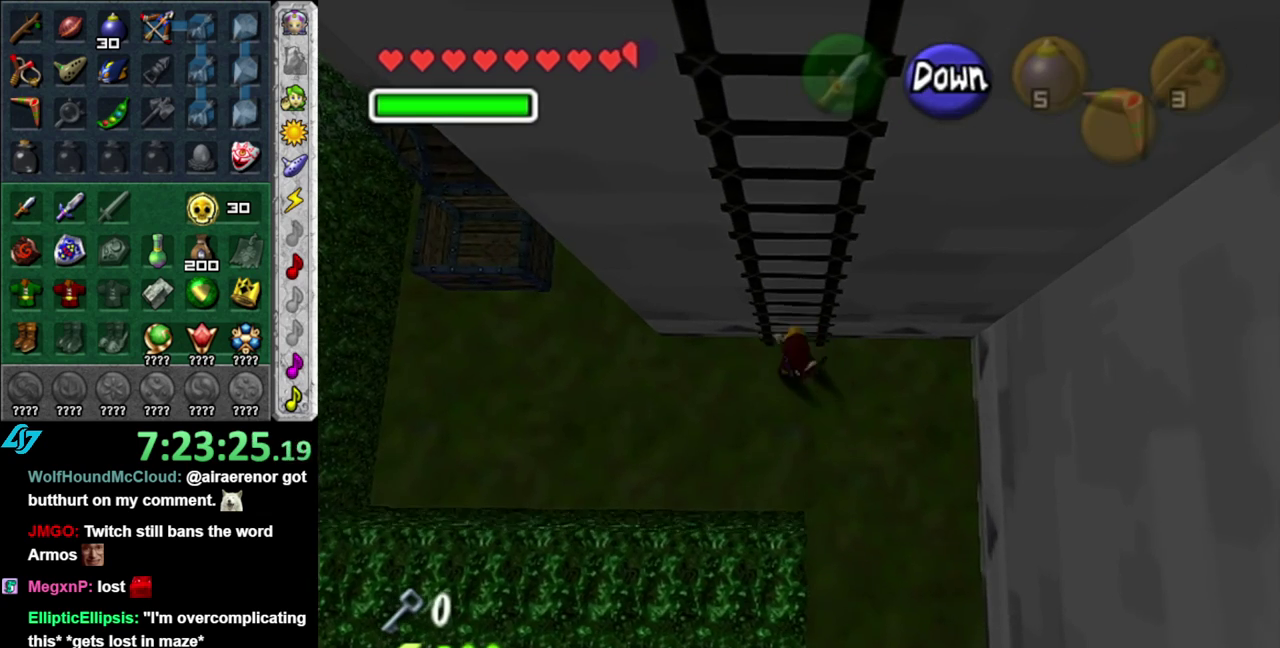
{"buttons": [], "left_stick": "up", "right_stick": "center", "events": [[150, "L1", "down"], [367, "L1", "up"]]}
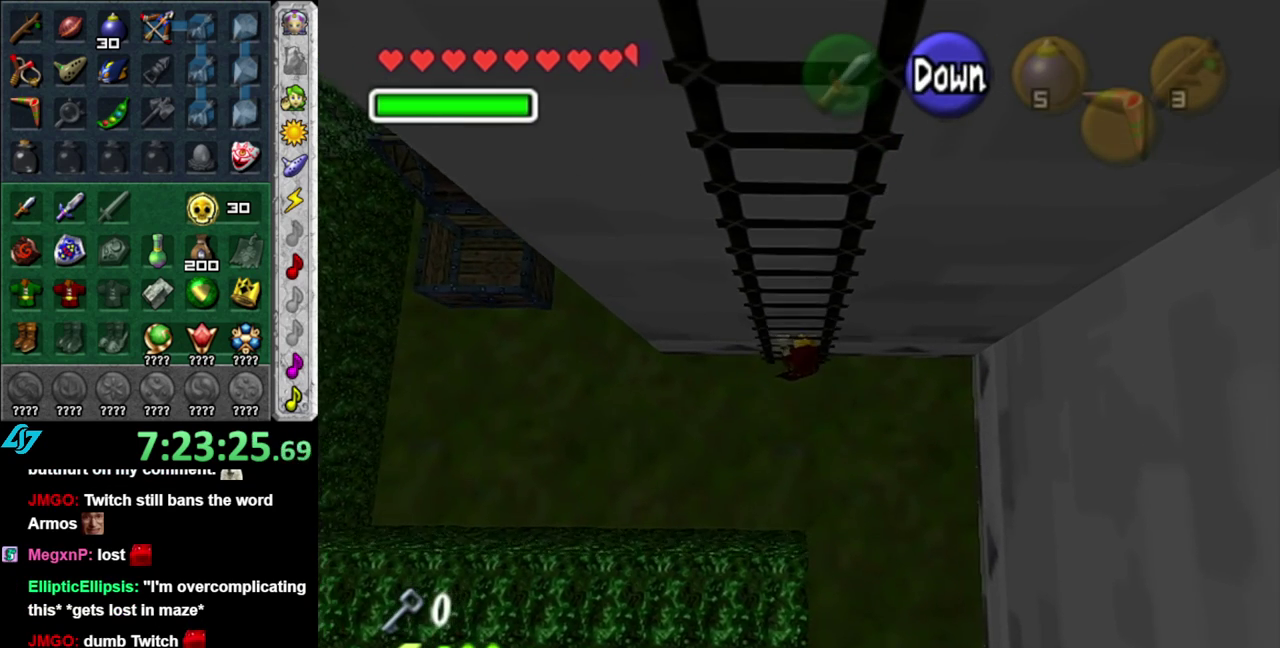
{"buttons": [], "left_stick": "up", "right_stick": "center", "events": []}
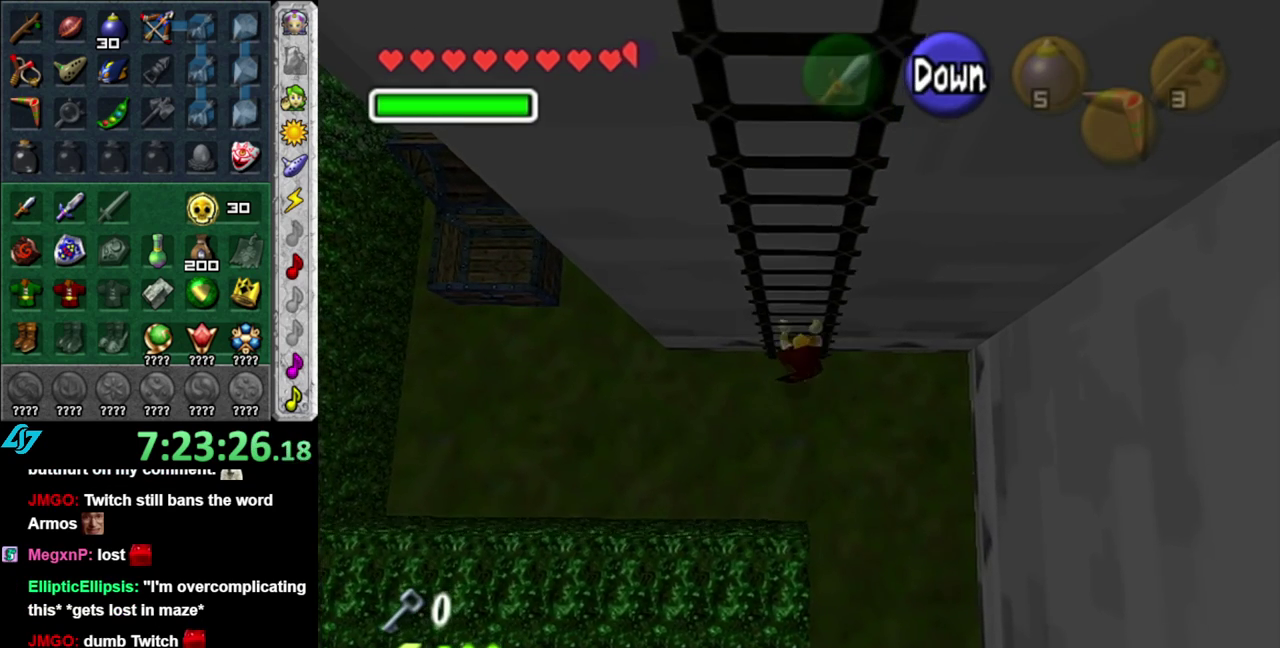
{"buttons": [], "left_stick": "up", "right_stick": "center", "events": []}
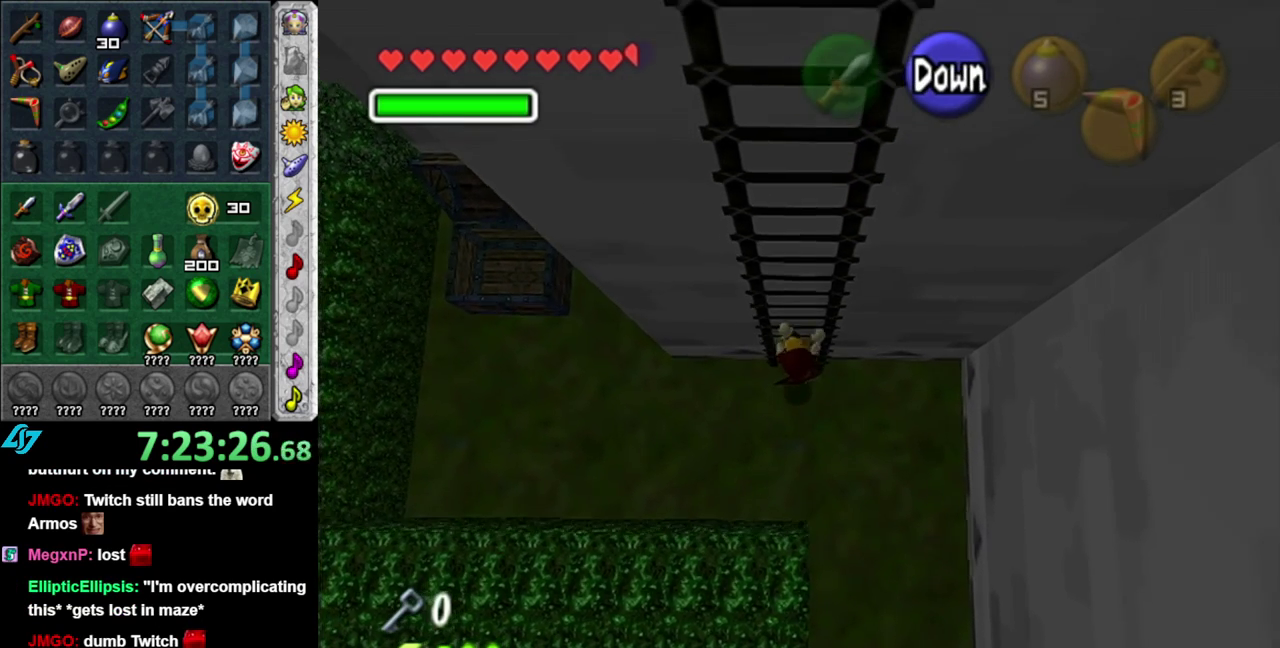
{"buttons": [], "left_stick": "up", "right_stick": "center", "events": []}